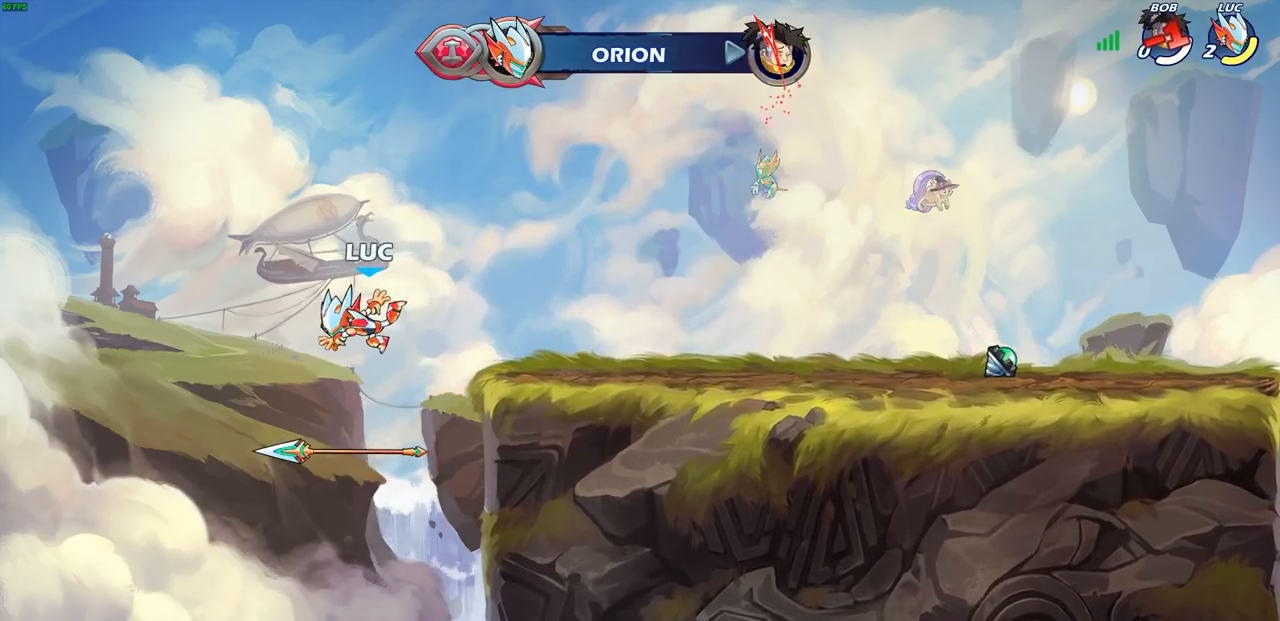
Gameplay with a controller (PlayStation layout); each line is a JSON object with the inputs held at the frame after it. "events" lists button and stick changes between this image and that frame as [ms after this image, input, new state], when the widget could be followed in between.
{"buttons": [], "left_stick": "center", "right_stick": "center", "events": []}
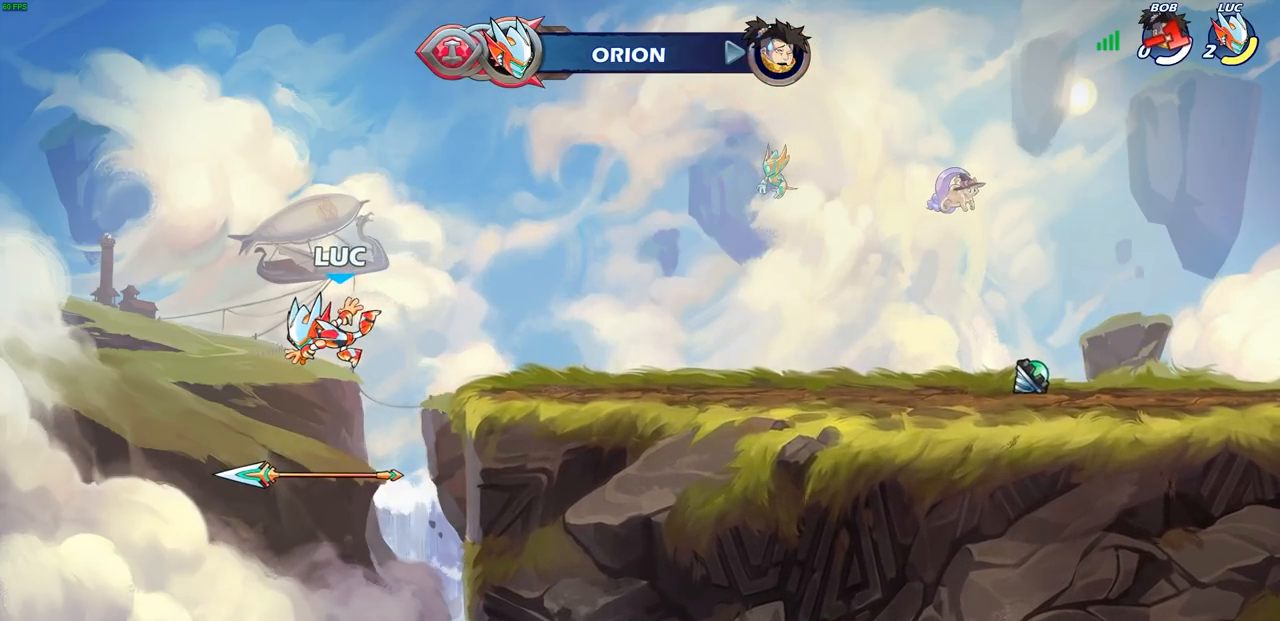
{"buttons": [], "left_stick": "center", "right_stick": "center", "events": []}
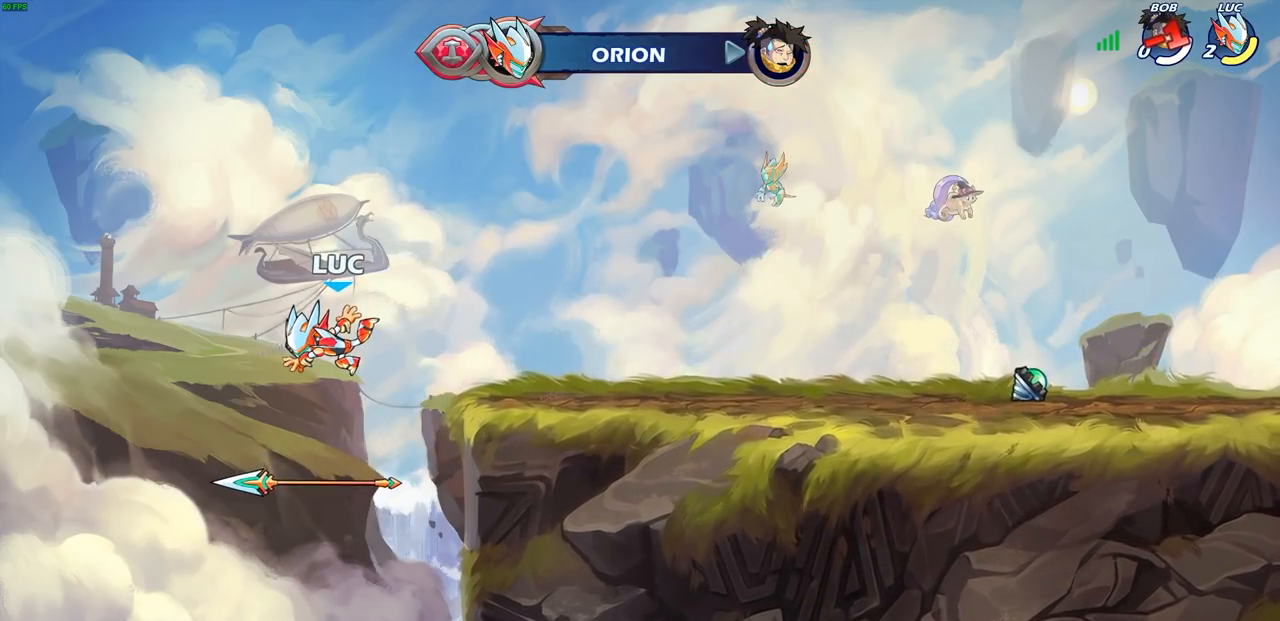
{"buttons": [], "left_stick": "center", "right_stick": "center", "events": []}
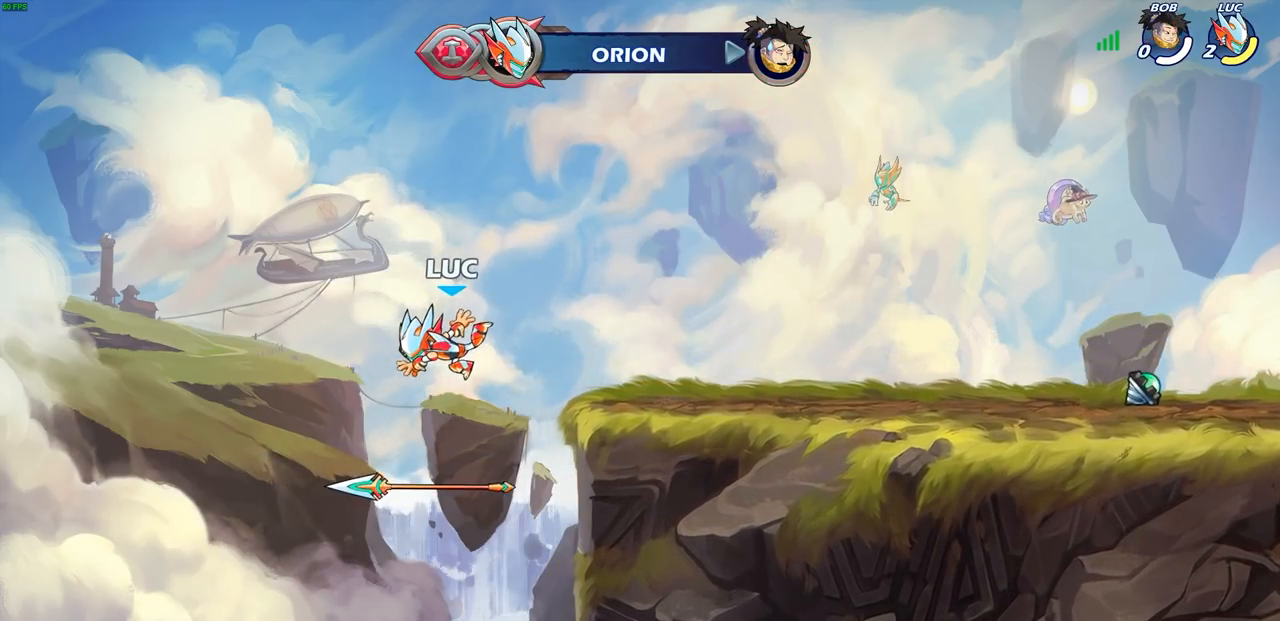
{"buttons": [], "left_stick": "center", "right_stick": "center", "events": []}
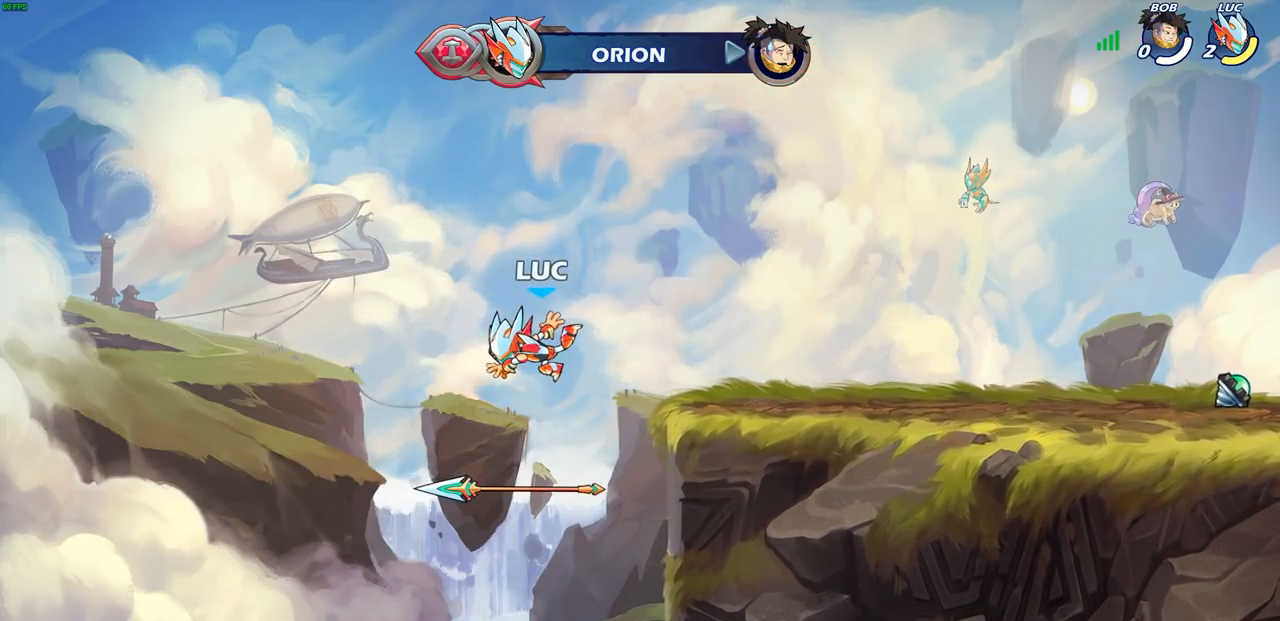
{"buttons": [], "left_stick": "center", "right_stick": "center", "events": []}
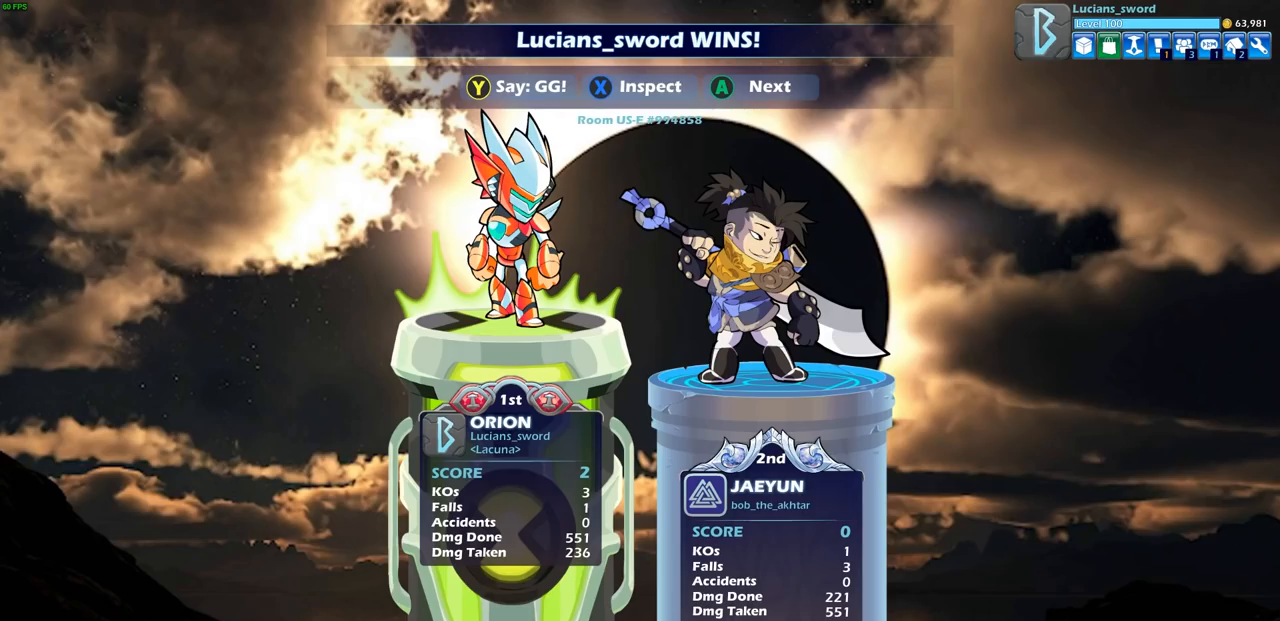
{"buttons": [], "left_stick": "center", "right_stick": "center", "events": []}
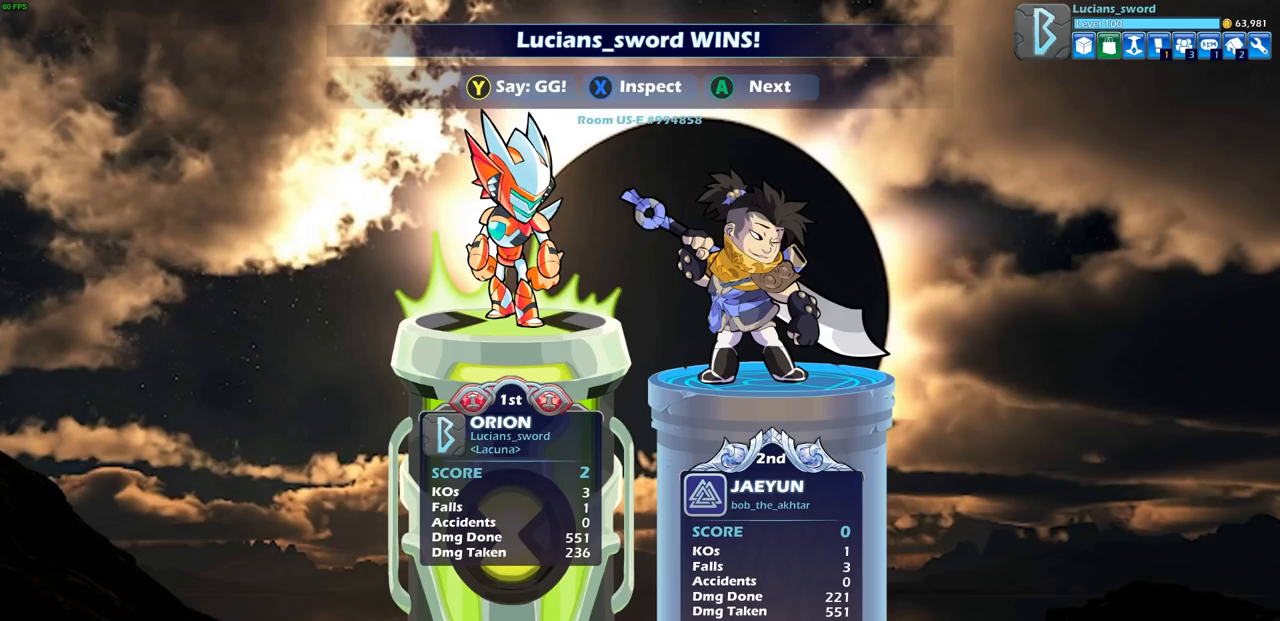
{"buttons": [], "left_stick": "center", "right_stick": "center", "events": []}
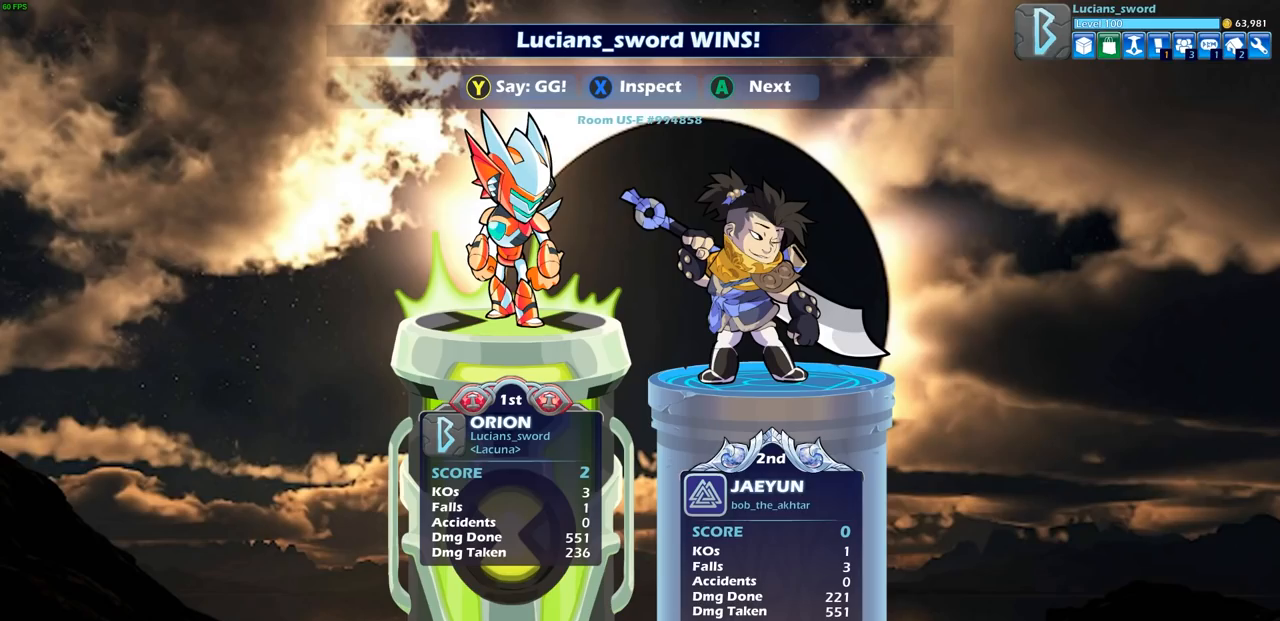
{"buttons": [], "left_stick": "center", "right_stick": "center", "events": []}
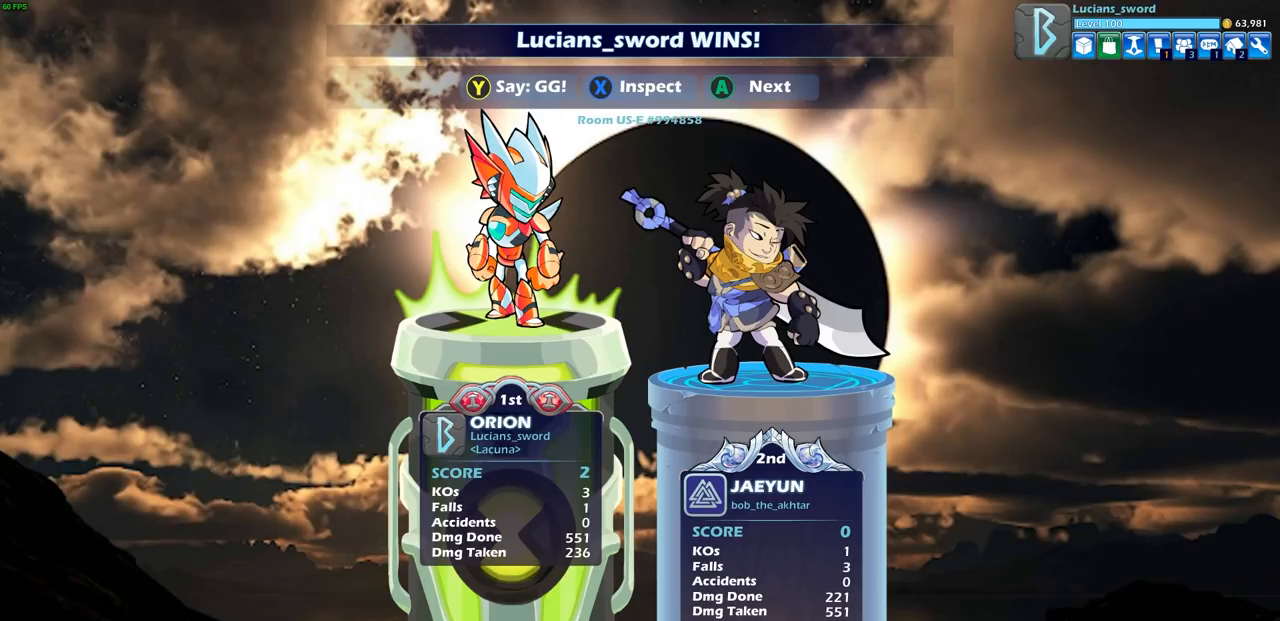
{"buttons": [], "left_stick": "center", "right_stick": "center", "events": []}
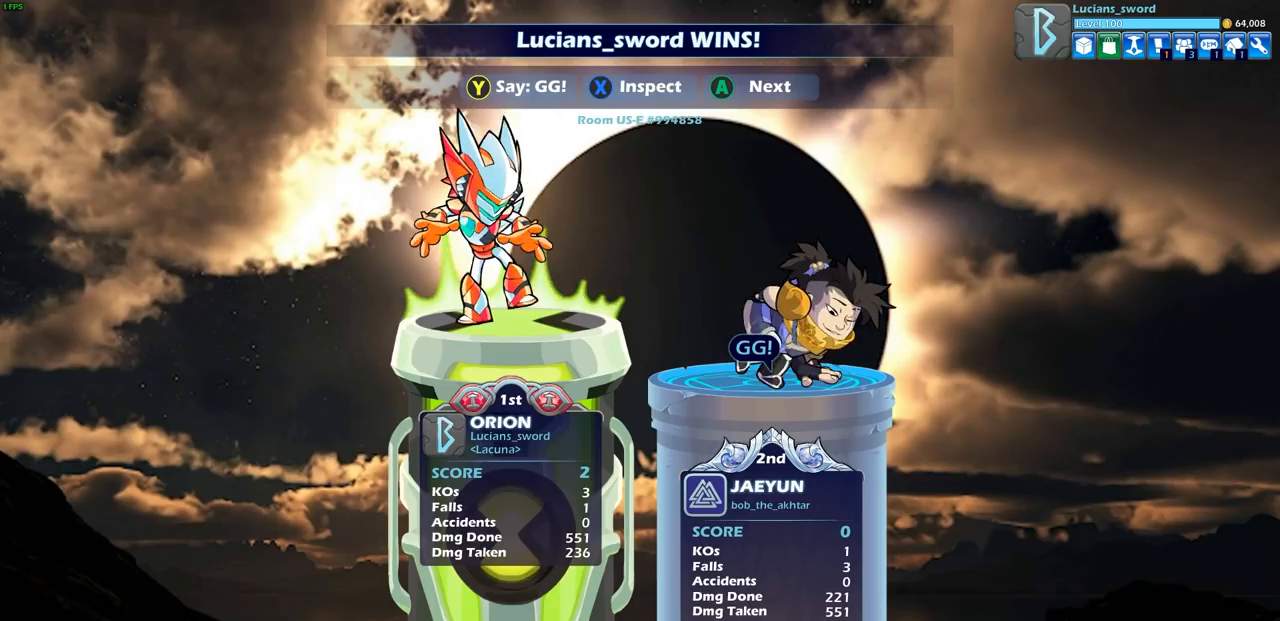
{"buttons": [], "left_stick": "center", "right_stick": "center", "events": [[333, "TRIANGLE", "down"], [433, "TRIANGLE", "up"]]}
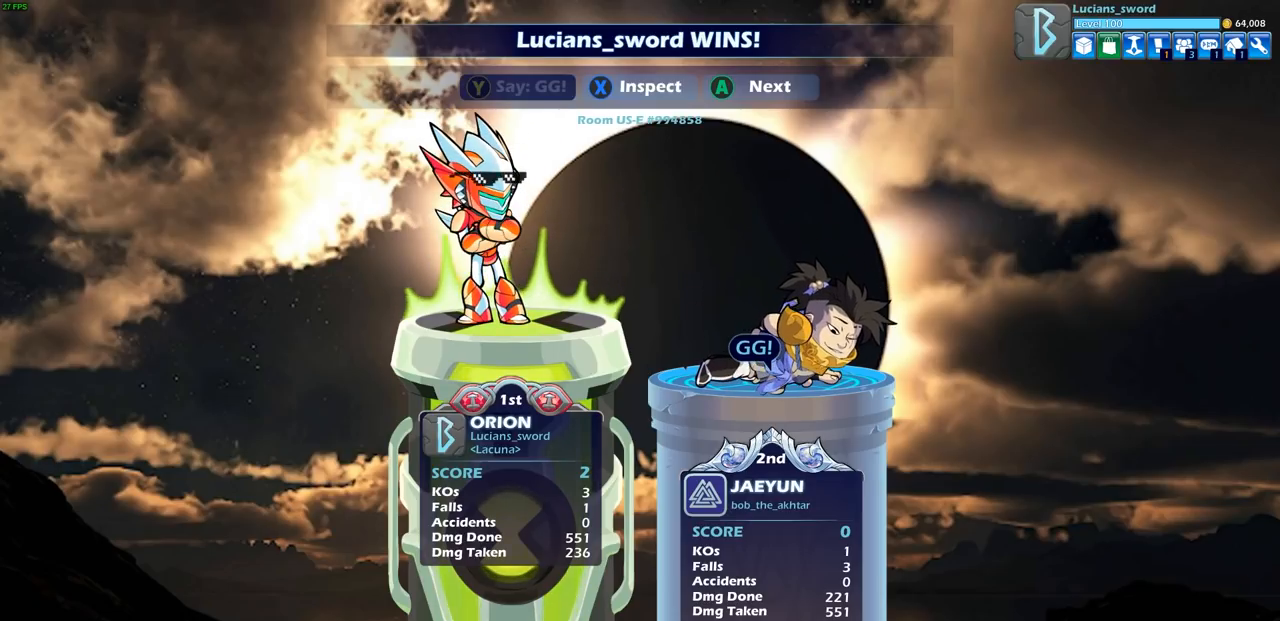
{"buttons": [], "left_stick": "center", "right_stick": "center", "events": [[50, "TRIANGLE", "down"], [117, "TRIANGLE", "up"], [233, "TRIANGLE", "down"], [317, "TRIANGLE", "up"]]}
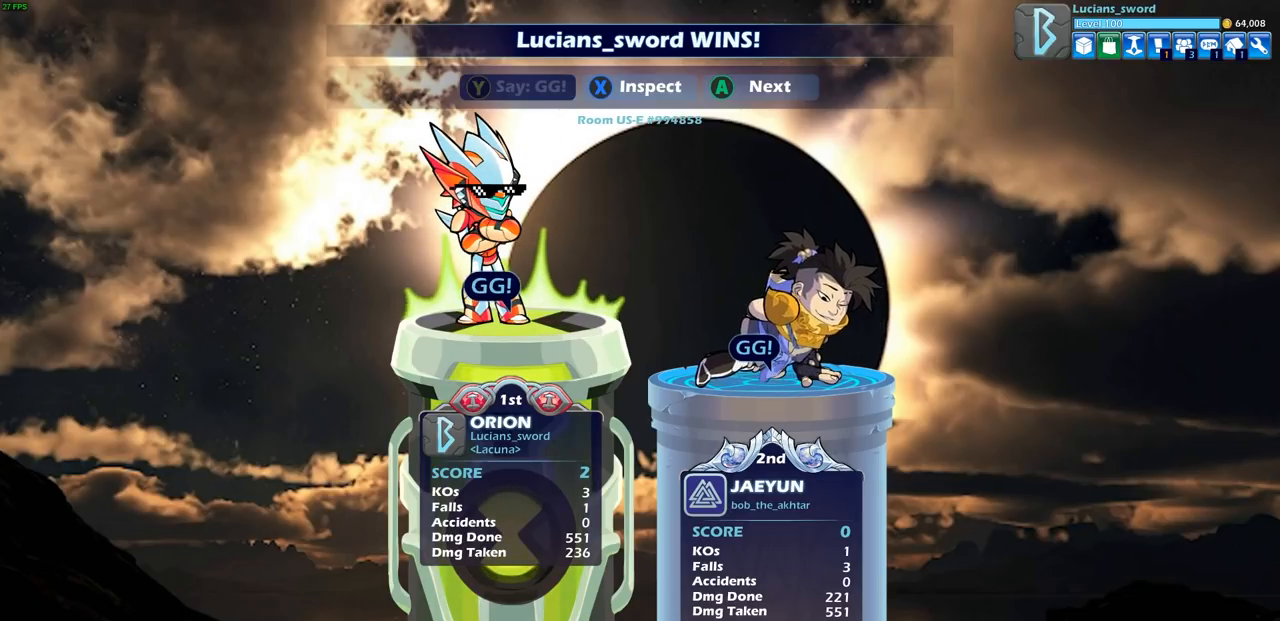
{"buttons": ["CROSS"], "left_stick": "center", "right_stick": "center", "events": [[417, "CROSS", "down"]]}
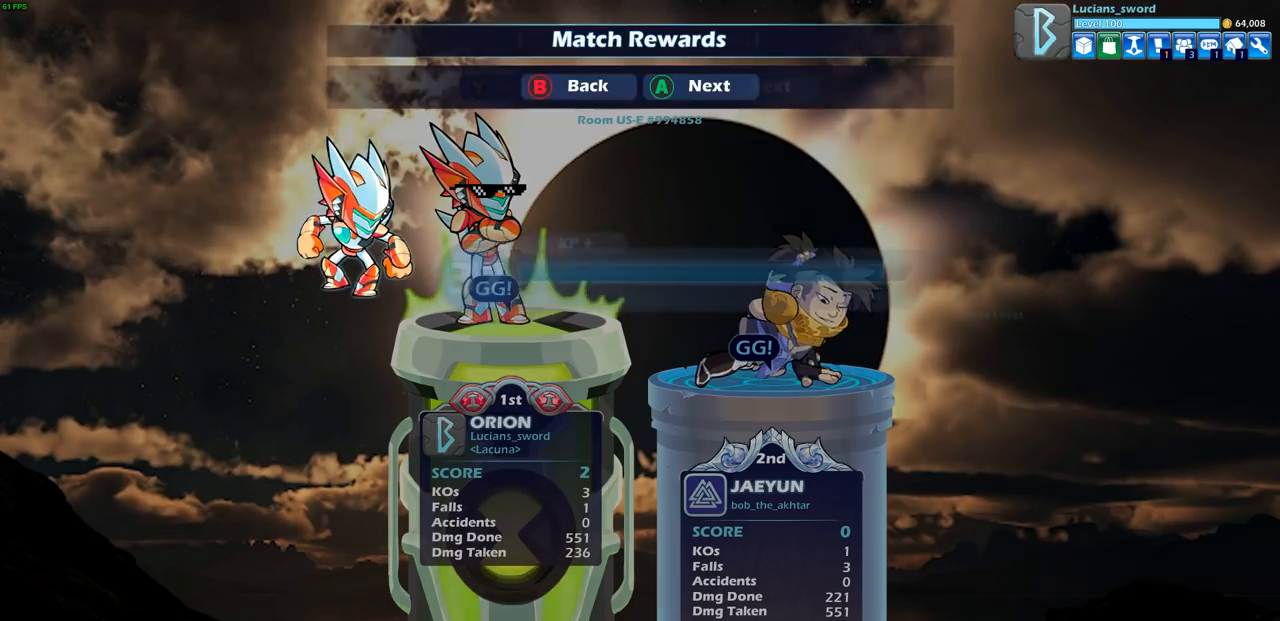
{"buttons": [], "left_stick": "center", "right_stick": "center", "events": [[17, "CROSS", "up"]]}
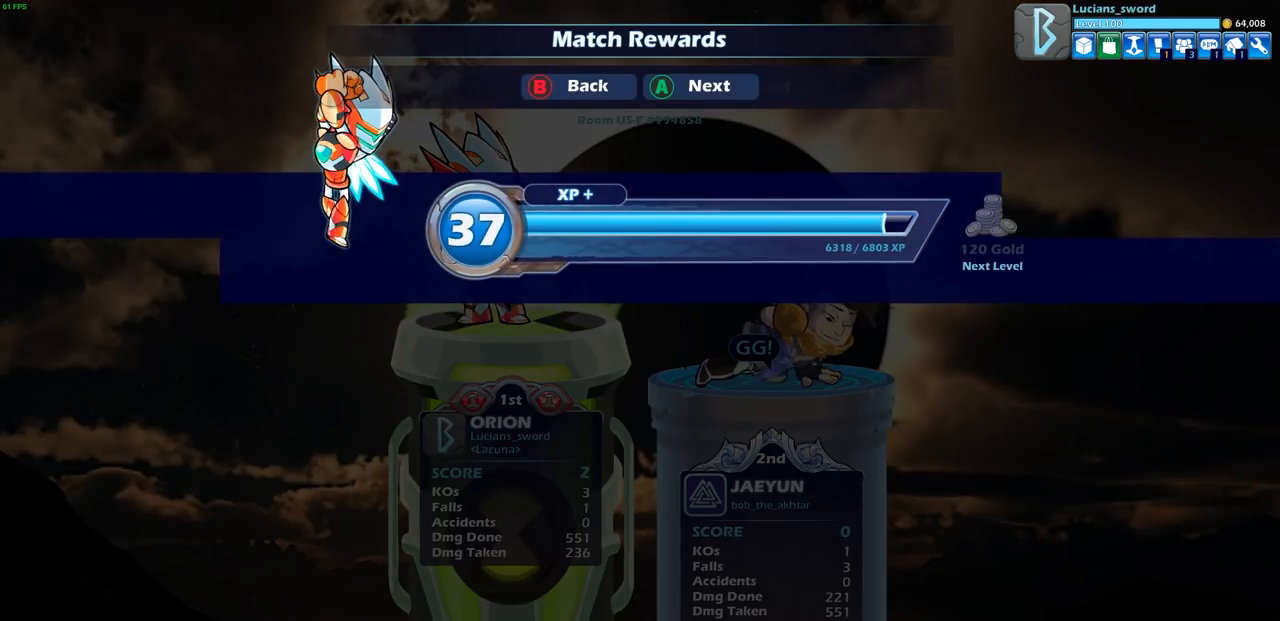
{"buttons": [], "left_stick": "center", "right_stick": "center", "events": [[167, "CROSS", "down"], [283, "CROSS", "up"]]}
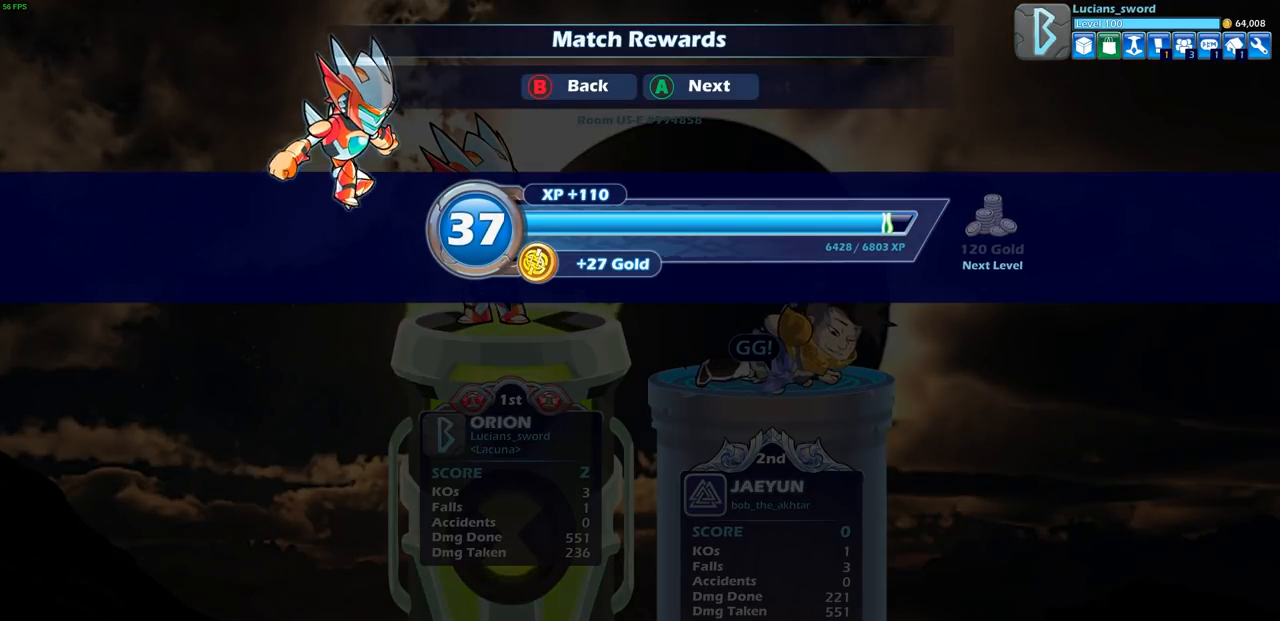
{"buttons": [], "left_stick": "center", "right_stick": "center", "events": [[50, "CROSS", "down"], [167, "CROSS", "up"]]}
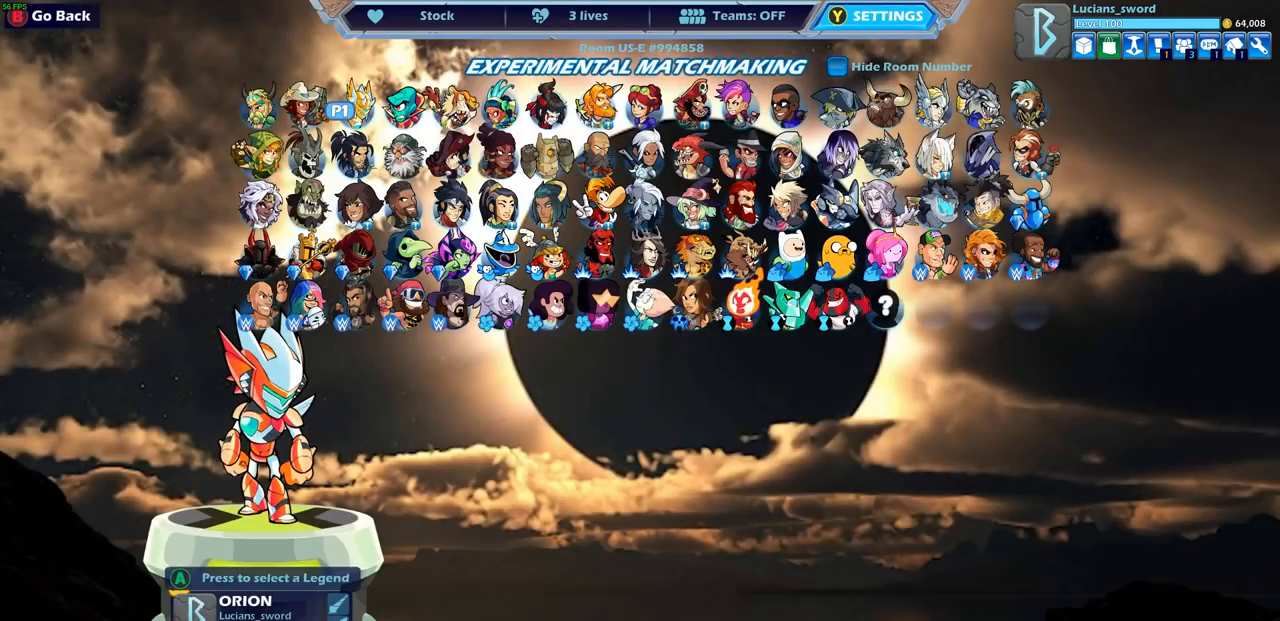
{"buttons": [], "left_stick": "center", "right_stick": "center", "events": []}
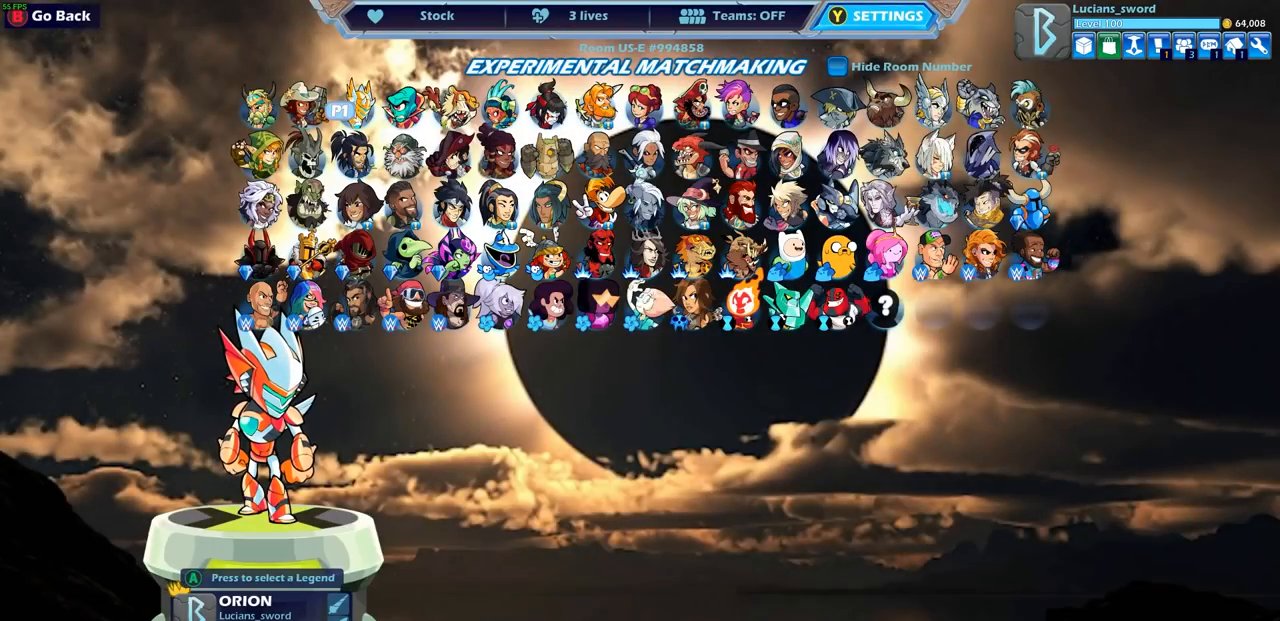
{"buttons": [], "left_stick": "center", "right_stick": "center", "events": []}
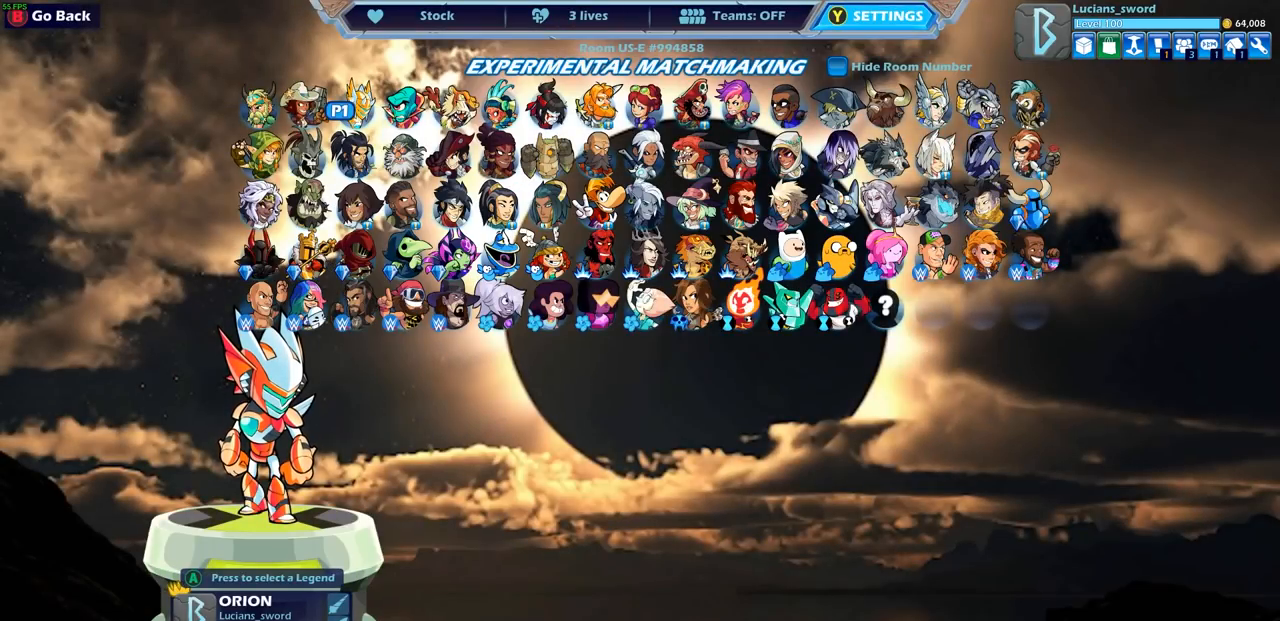
{"buttons": [], "left_stick": "center", "right_stick": "center", "events": []}
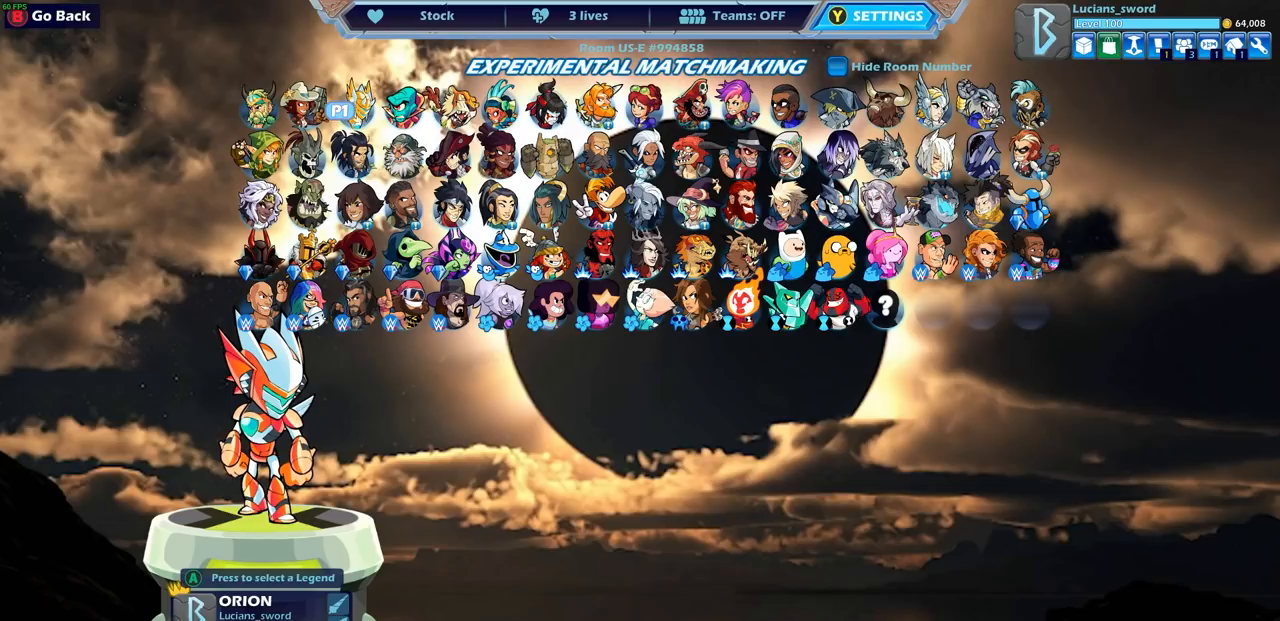
{"buttons": [], "left_stick": "center", "right_stick": "center", "events": []}
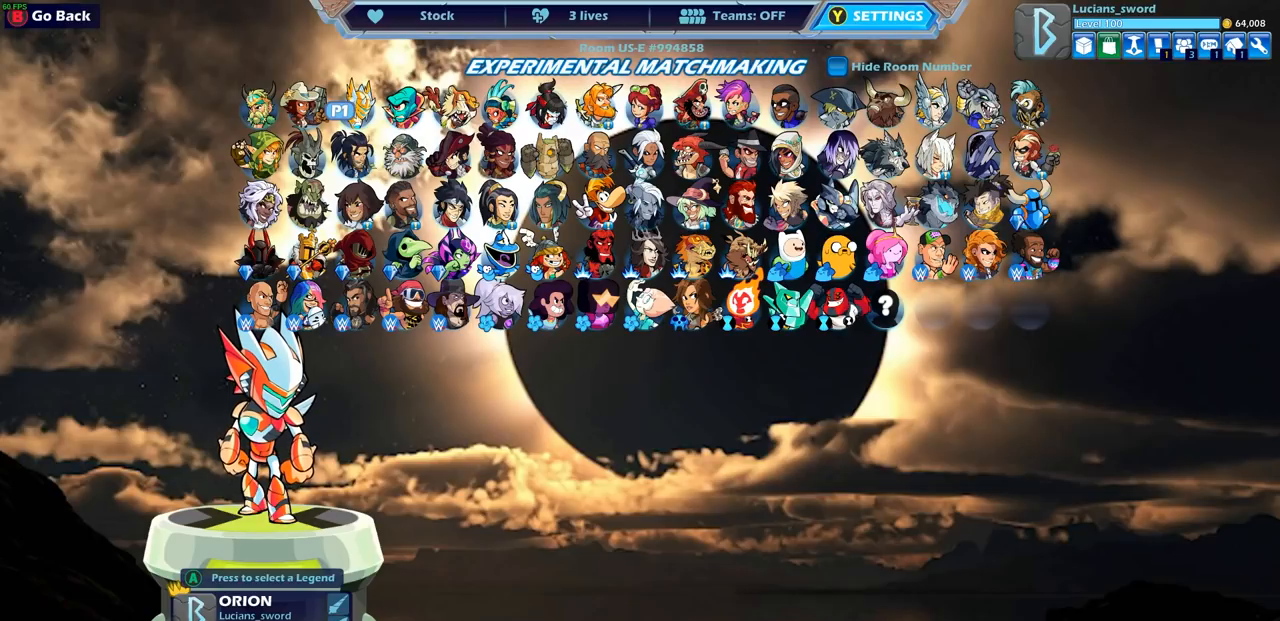
{"buttons": [], "left_stick": "center", "right_stick": "center", "events": []}
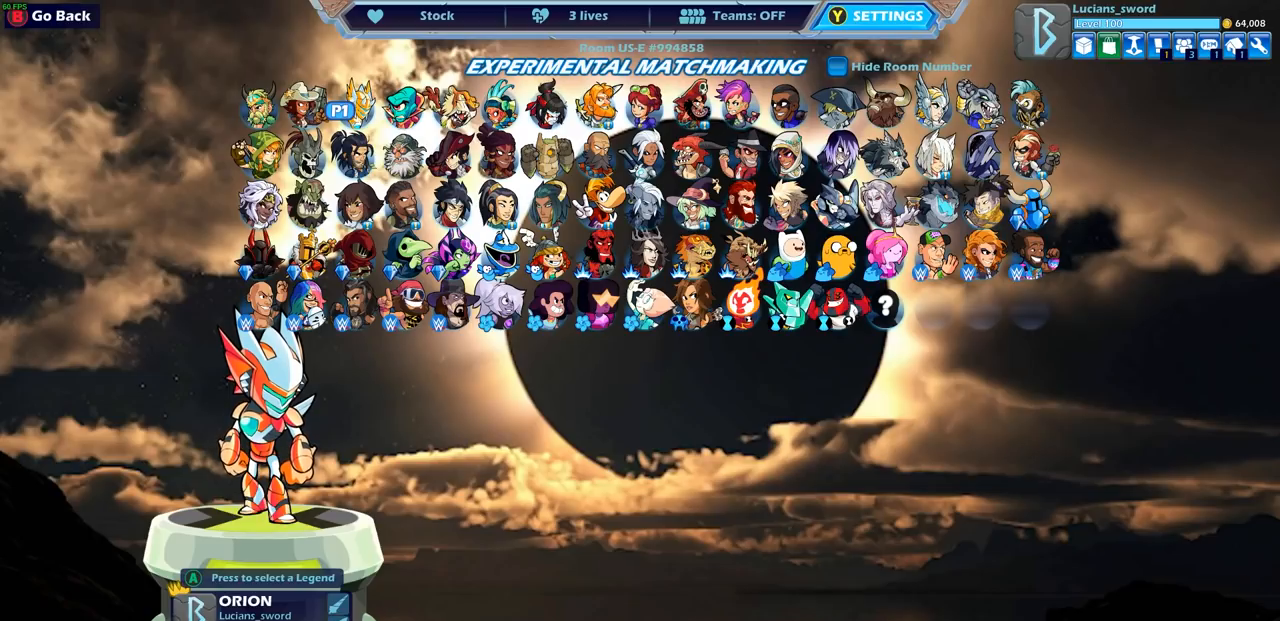
{"buttons": [], "left_stick": "center", "right_stick": "center", "events": []}
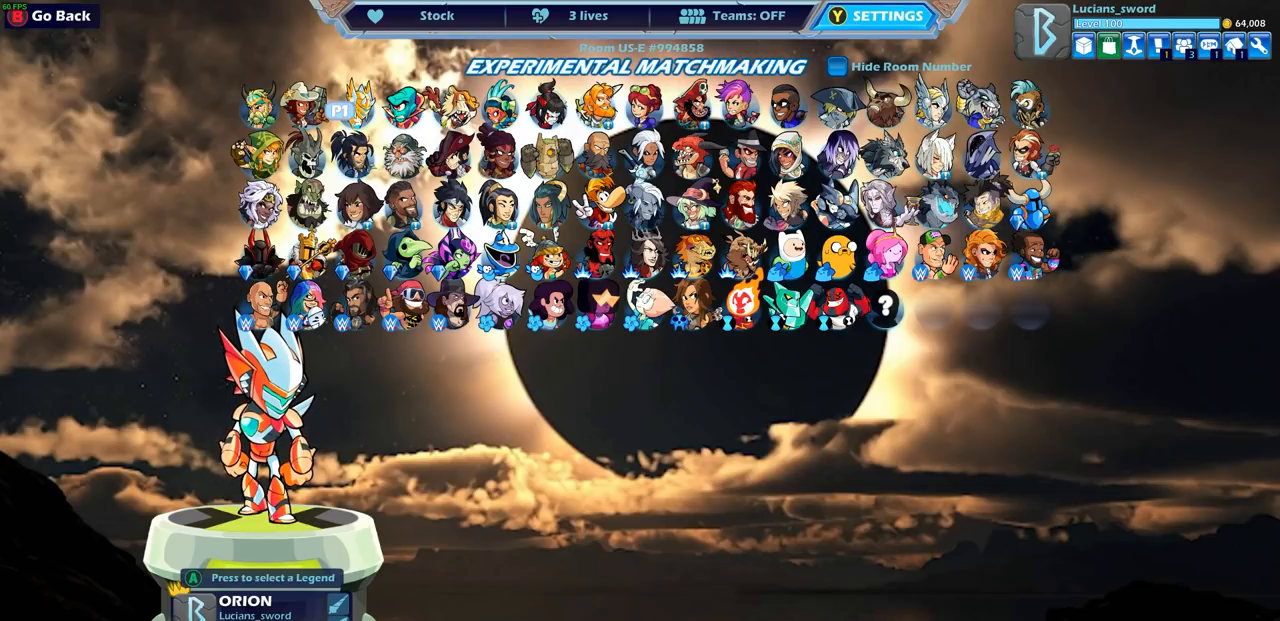
{"buttons": ["DPAD_DOWN"], "left_stick": "center", "right_stick": "center", "events": [[500, "DPAD_DOWN", "down"]]}
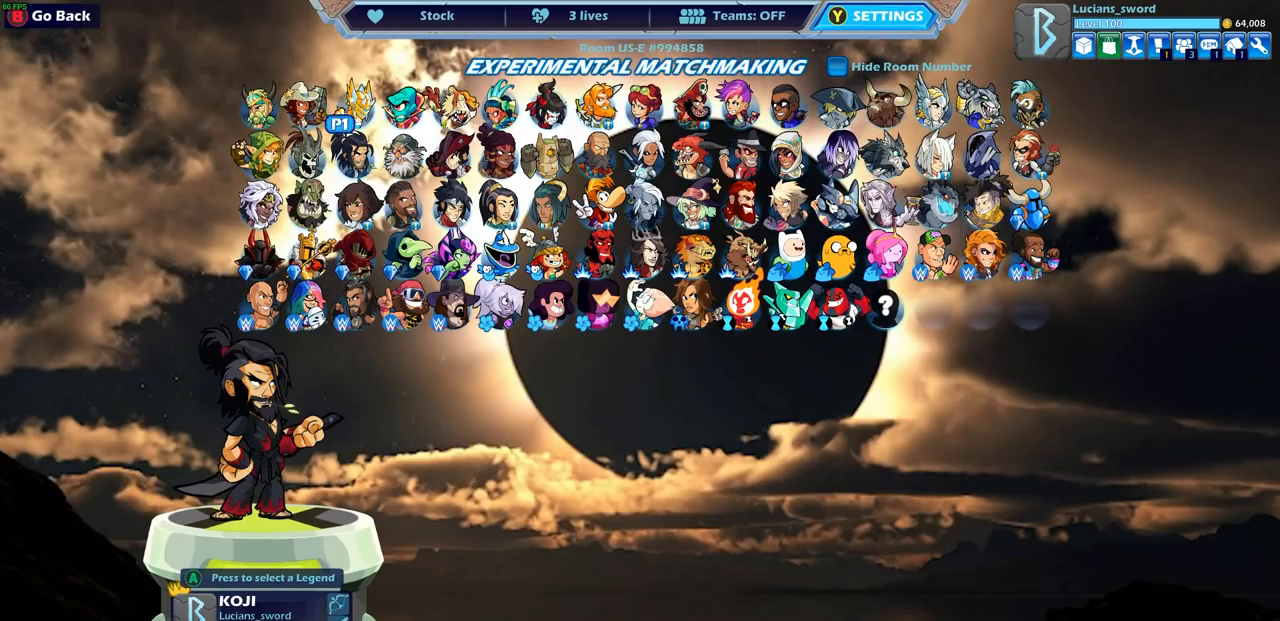
{"buttons": [], "left_stick": "center", "right_stick": "center", "events": [[100, "DPAD_DOWN", "up"], [367, "DPAD_LEFT", "down"], [467, "DPAD_LEFT", "up"]]}
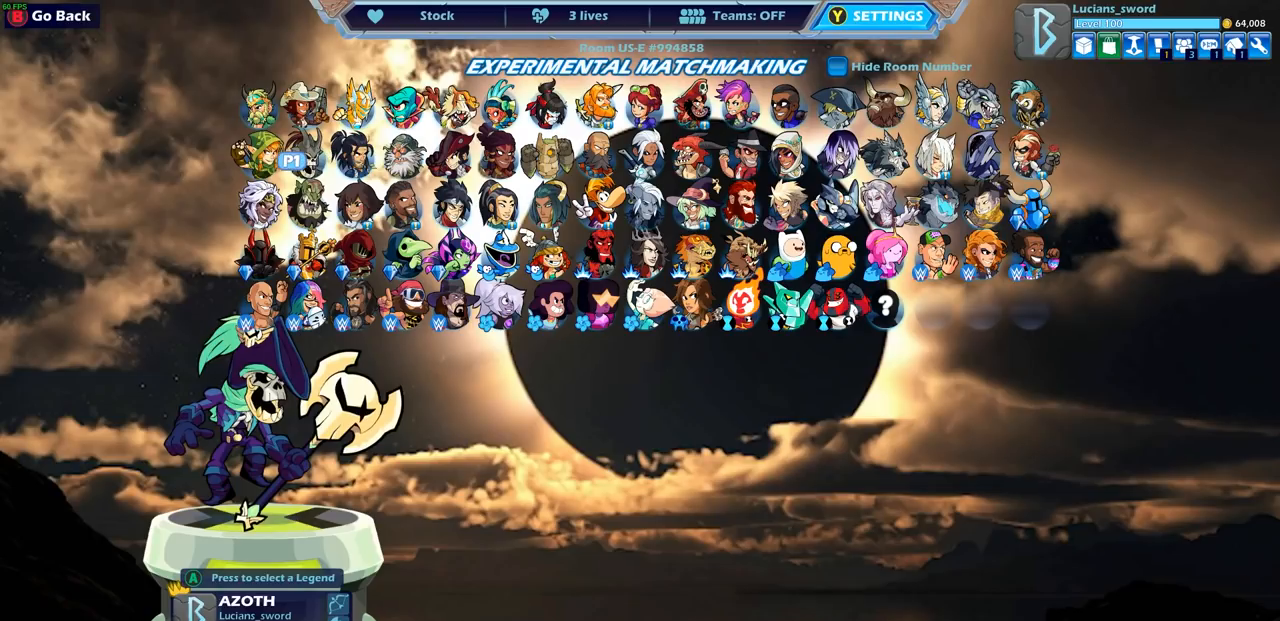
{"buttons": ["CROSS"], "left_stick": "center", "right_stick": "center", "events": [[183, "DPAD_LEFT", "down"], [233, "DPAD_LEFT", "up"], [450, "CROSS", "down"]]}
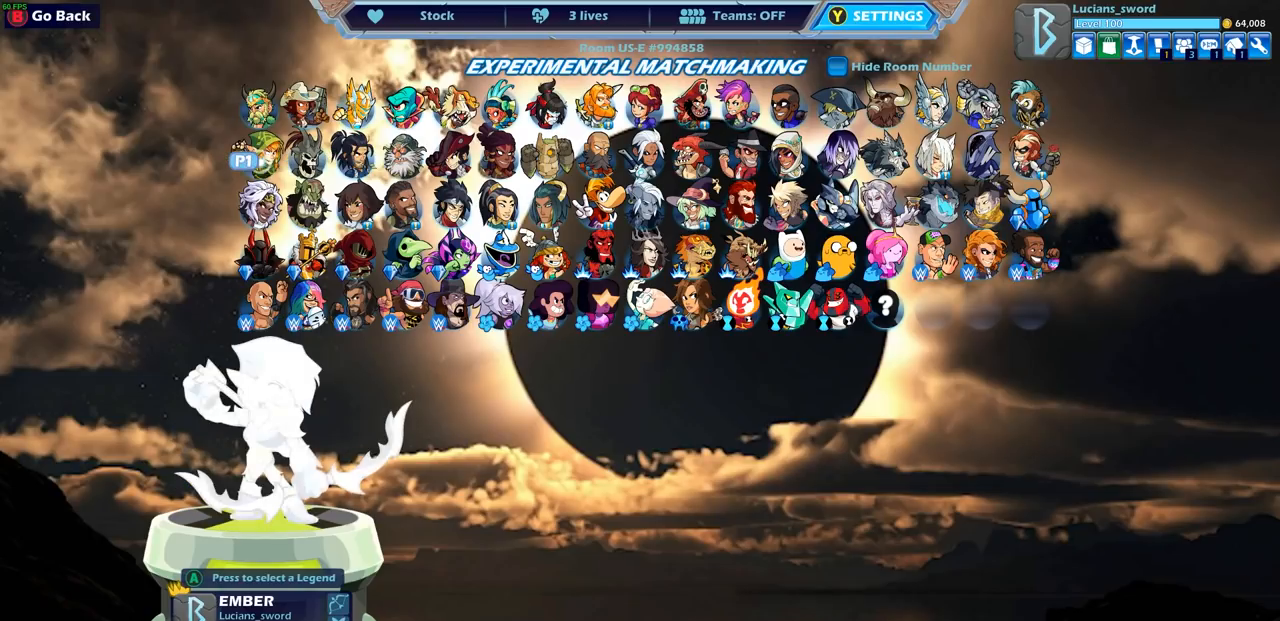
{"buttons": [], "left_stick": "center", "right_stick": "center", "events": [[17, "CROSS", "up"]]}
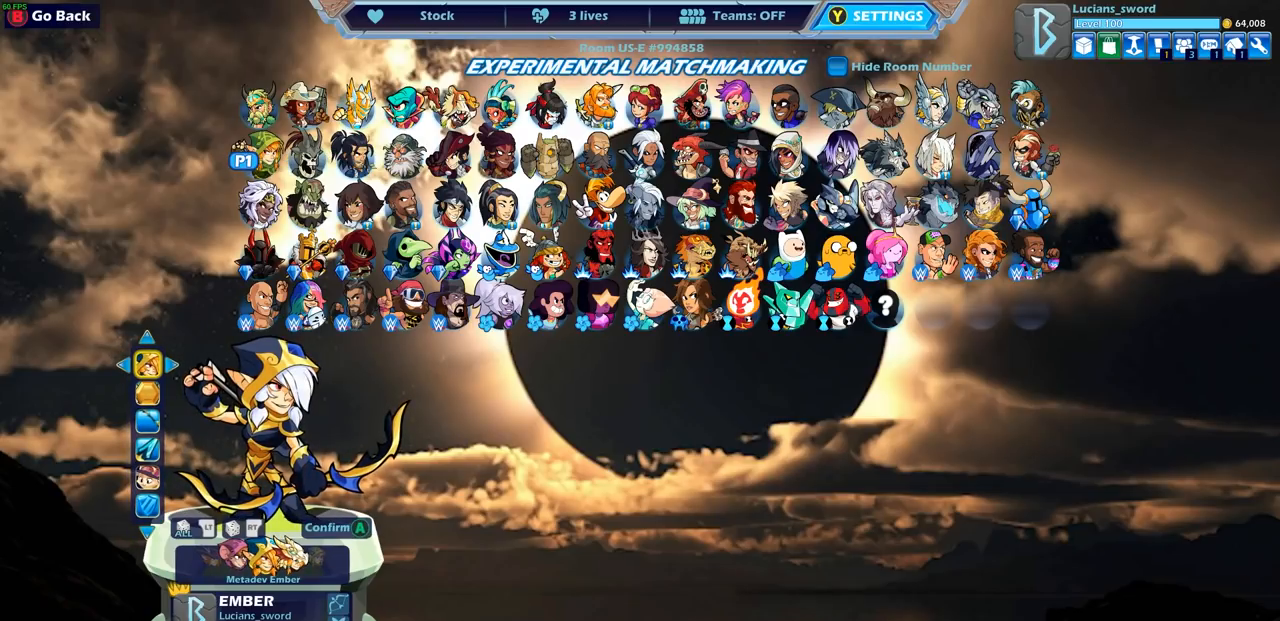
{"buttons": [], "left_stick": "center", "right_stick": "center", "events": []}
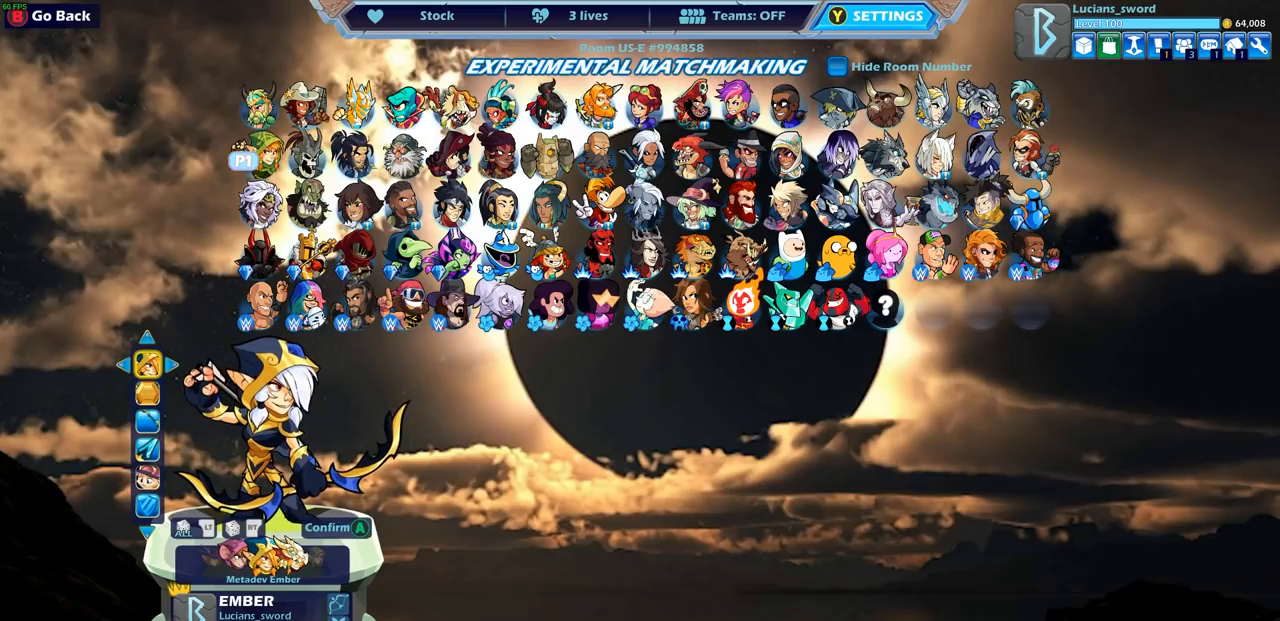
{"buttons": [], "left_stick": "center", "right_stick": "center", "events": [[100, "CROSS", "down"], [183, "CROSS", "up"]]}
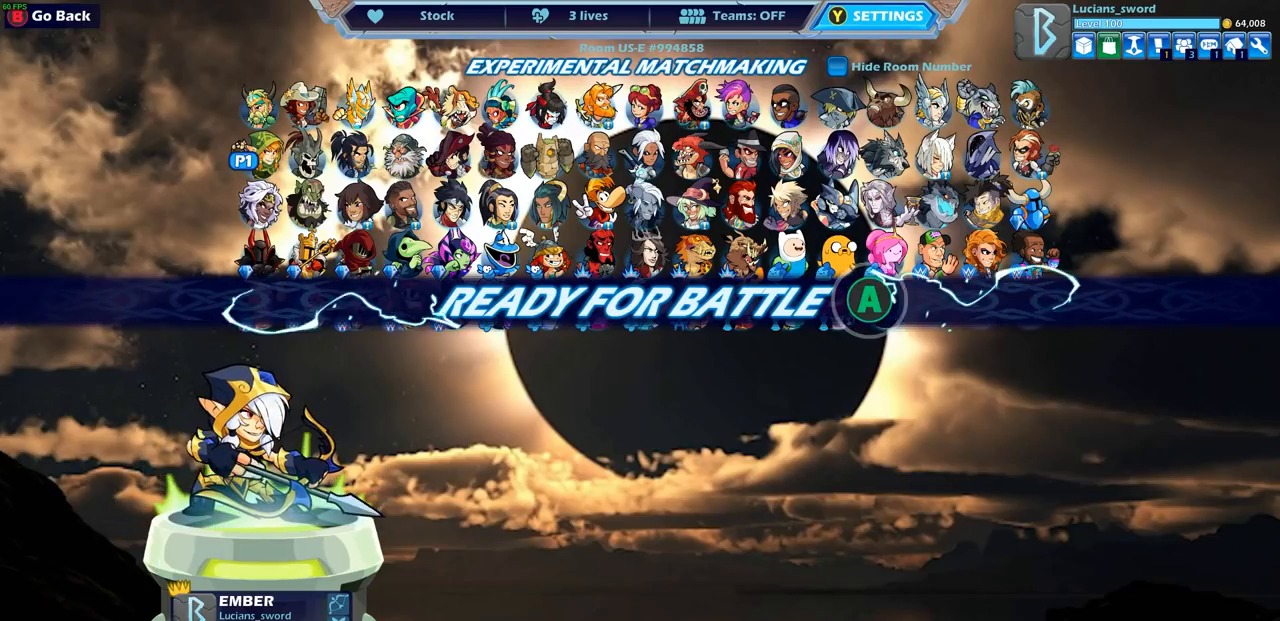
{"buttons": [], "left_stick": "center", "right_stick": "center", "events": [[300, "CROSS", "down"], [400, "CROSS", "up"]]}
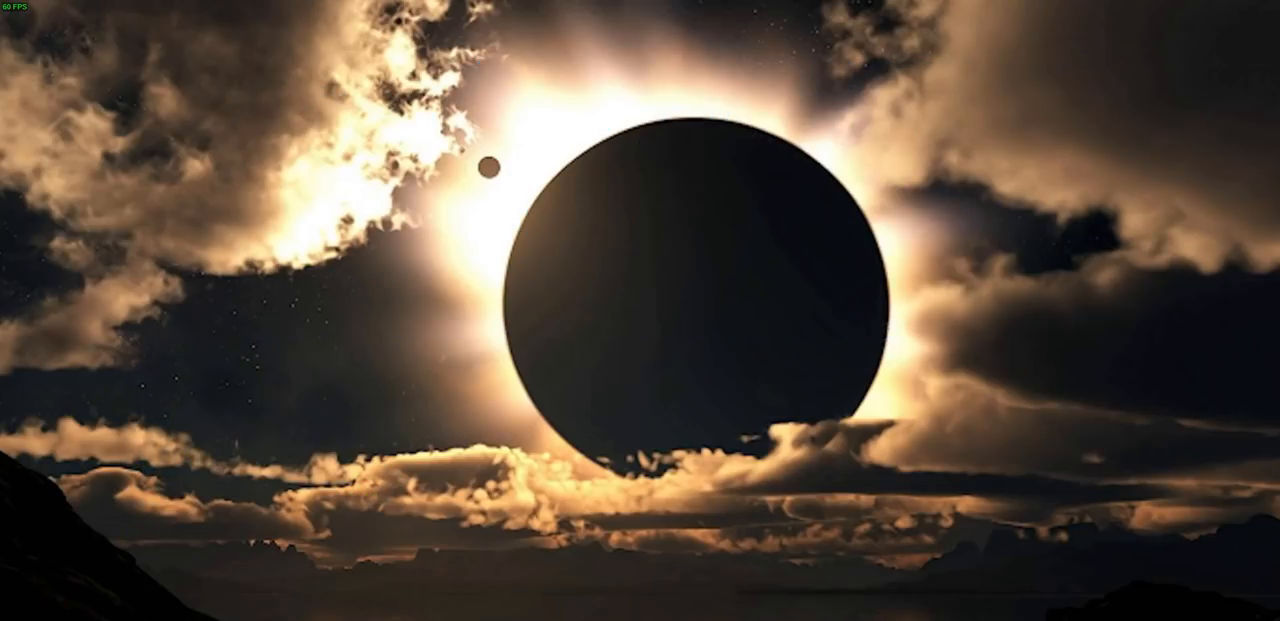
{"buttons": [], "left_stick": "center", "right_stick": "center", "events": []}
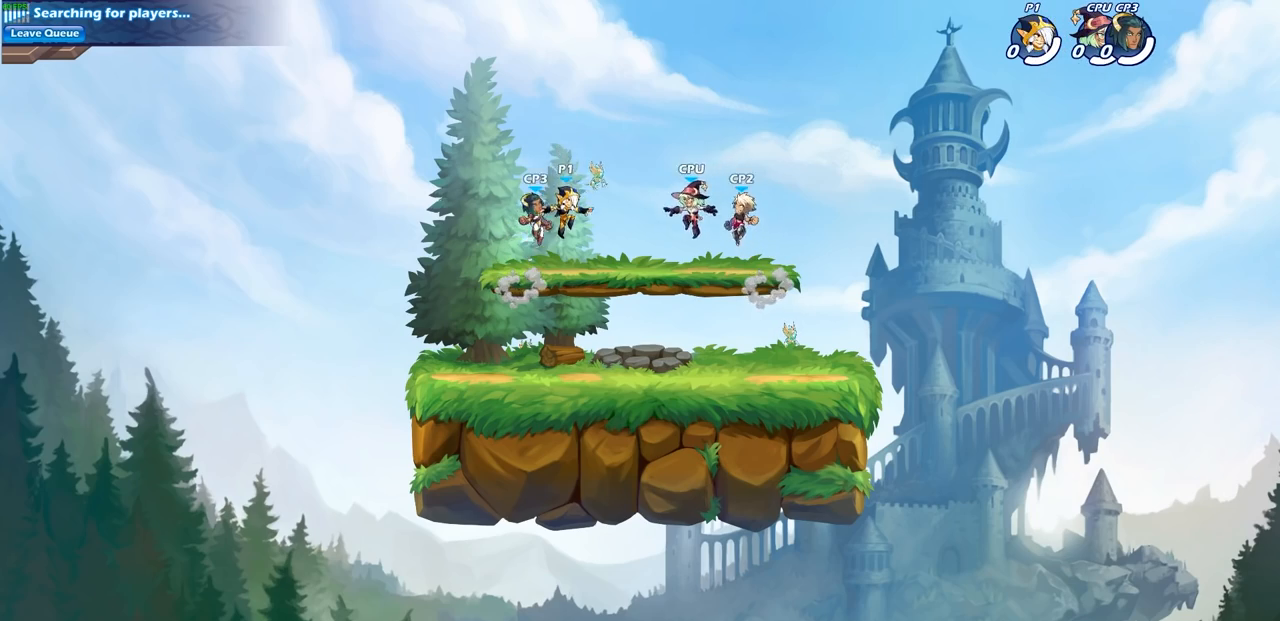
{"buttons": ["CROSS"], "left_stick": "center", "right_stick": "center", "events": [[467, "CROSS", "down"]]}